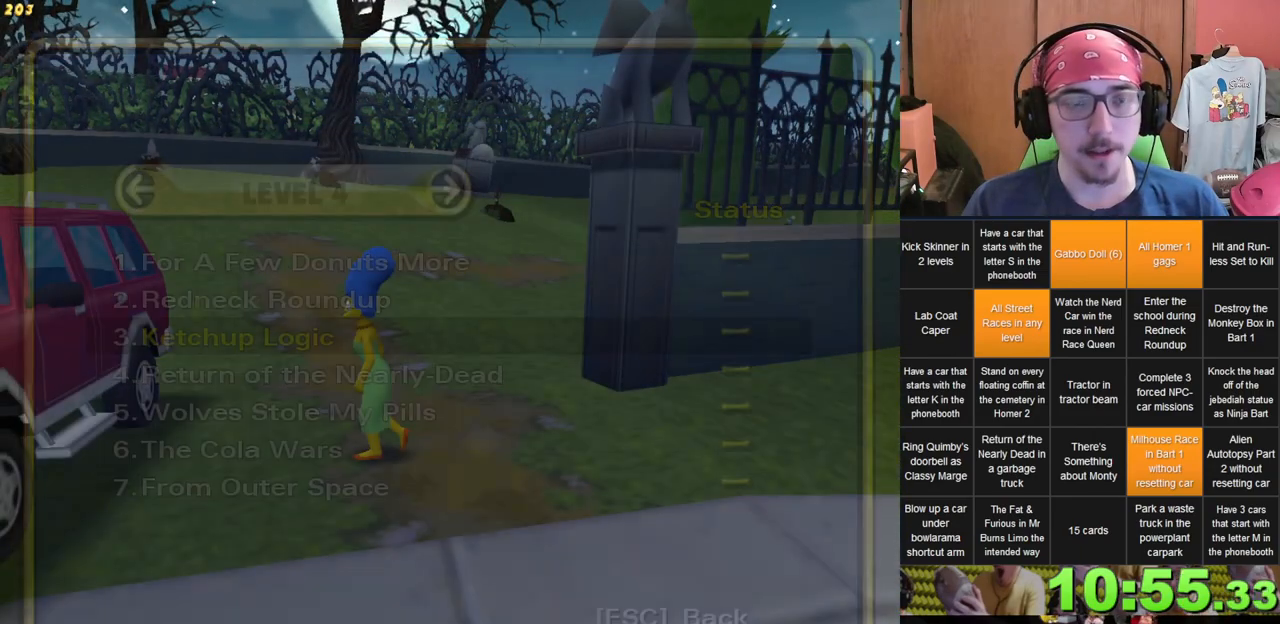
Gameplay with a controller (Xbox layout); each line is a JSON object with the inputs held at the frame after it. "events" lists button and stick changes between this image and that frame as [ms after this image, input, new state], when the widget could be followed in between. Not read: A DPAD_UP L3 R3 X Y.
{"buttons": [], "left_stick": "center", "right_stick": "center", "events": []}
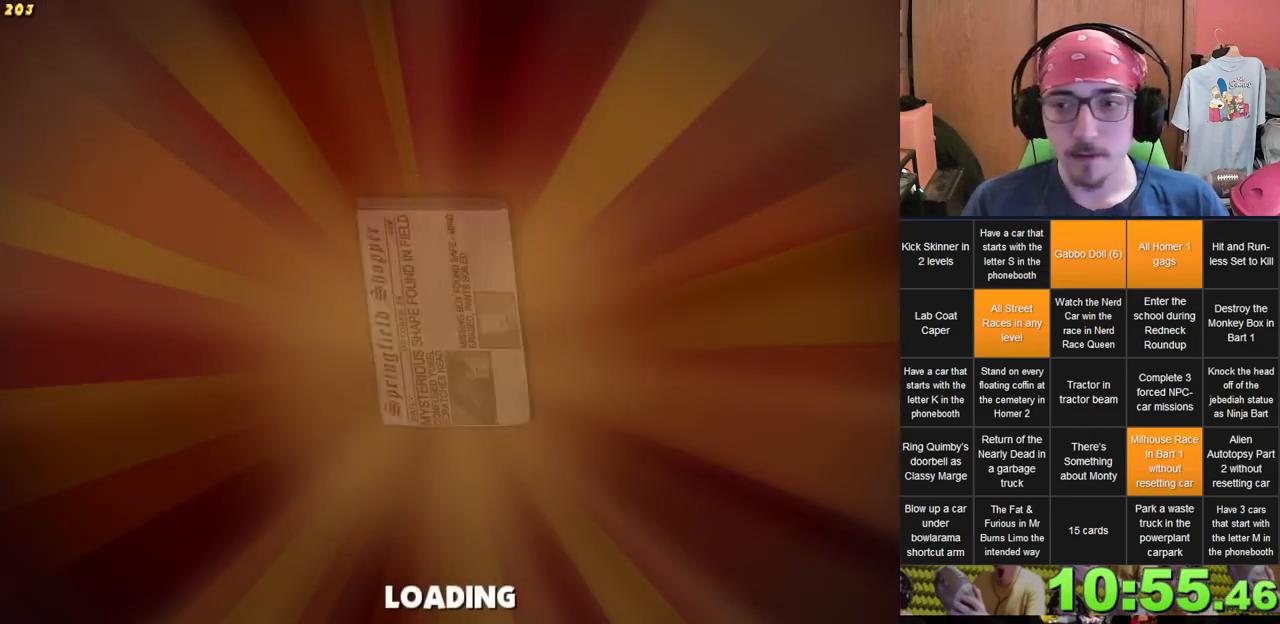
{"buttons": [], "left_stick": "center", "right_stick": "center", "events": []}
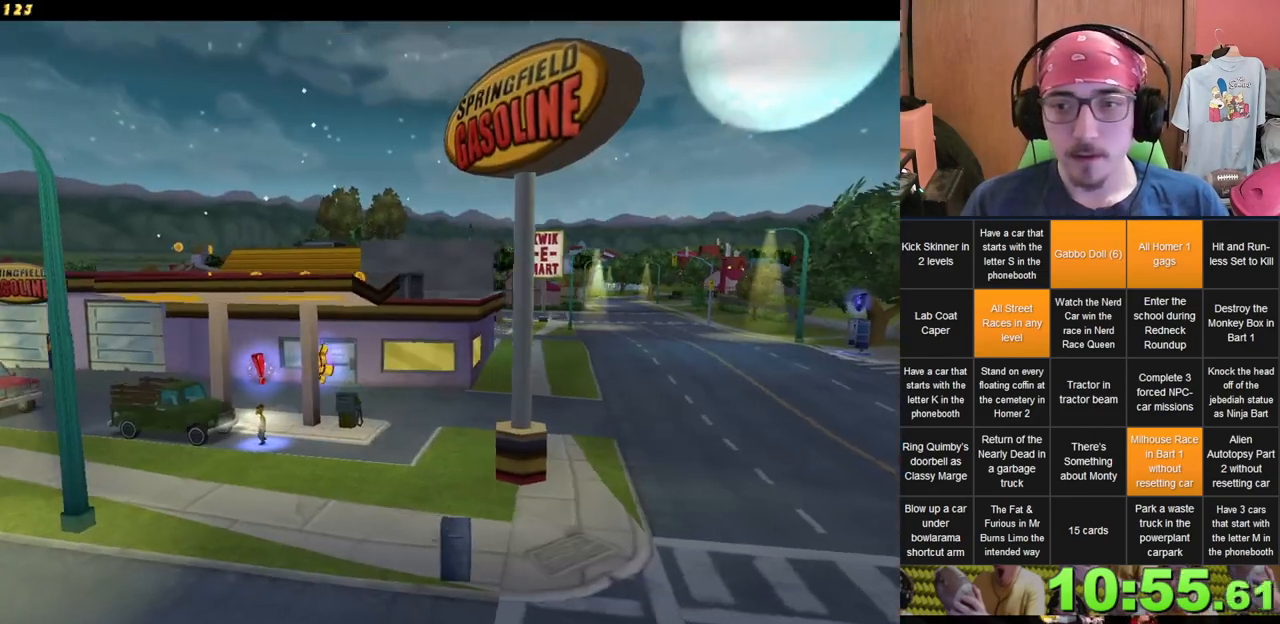
{"buttons": [], "left_stick": "center", "right_stick": "center", "events": []}
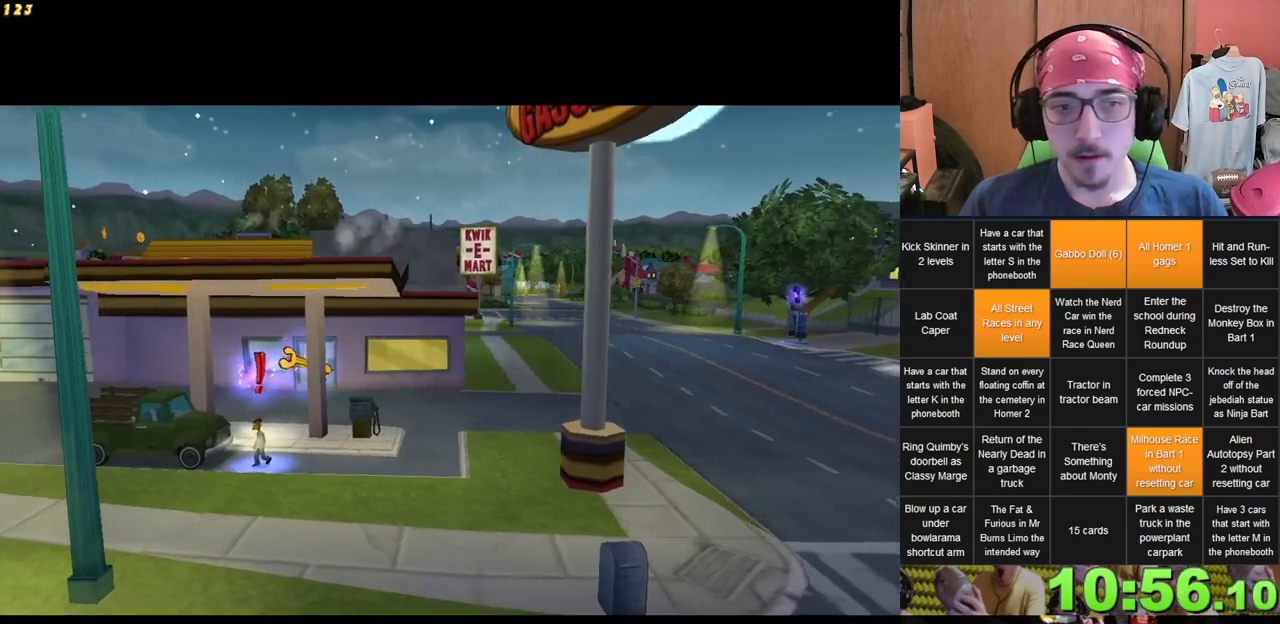
{"buttons": [], "left_stick": "center", "right_stick": "center", "events": []}
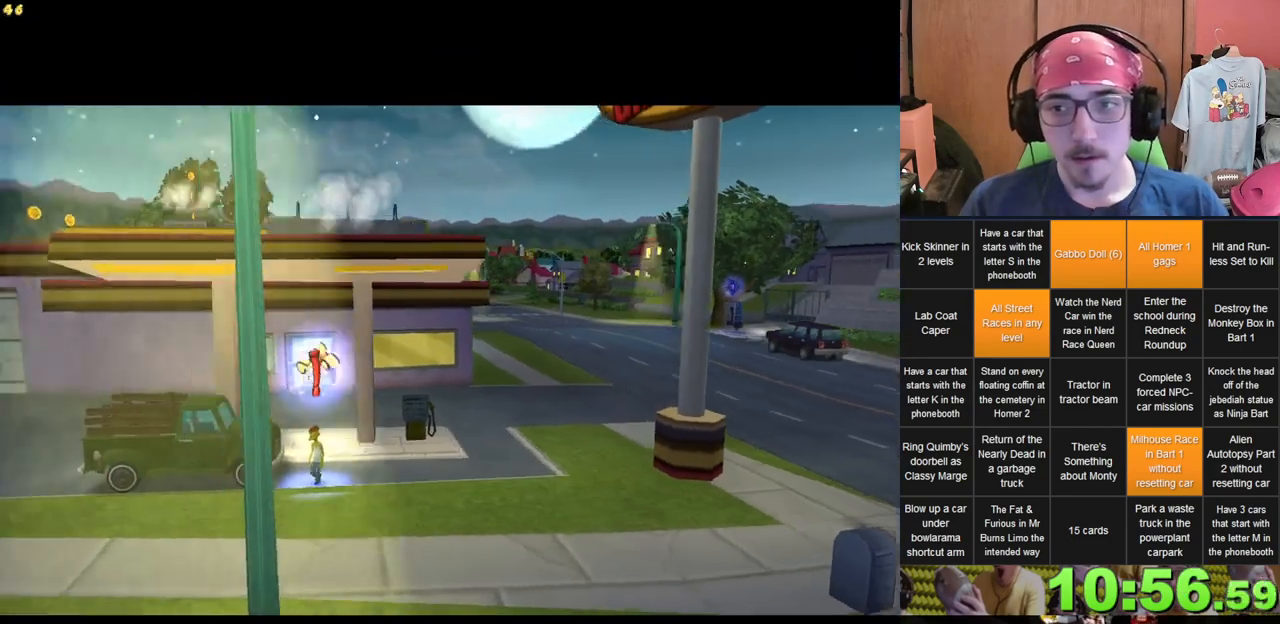
{"buttons": [], "left_stick": "center", "right_stick": "center", "events": []}
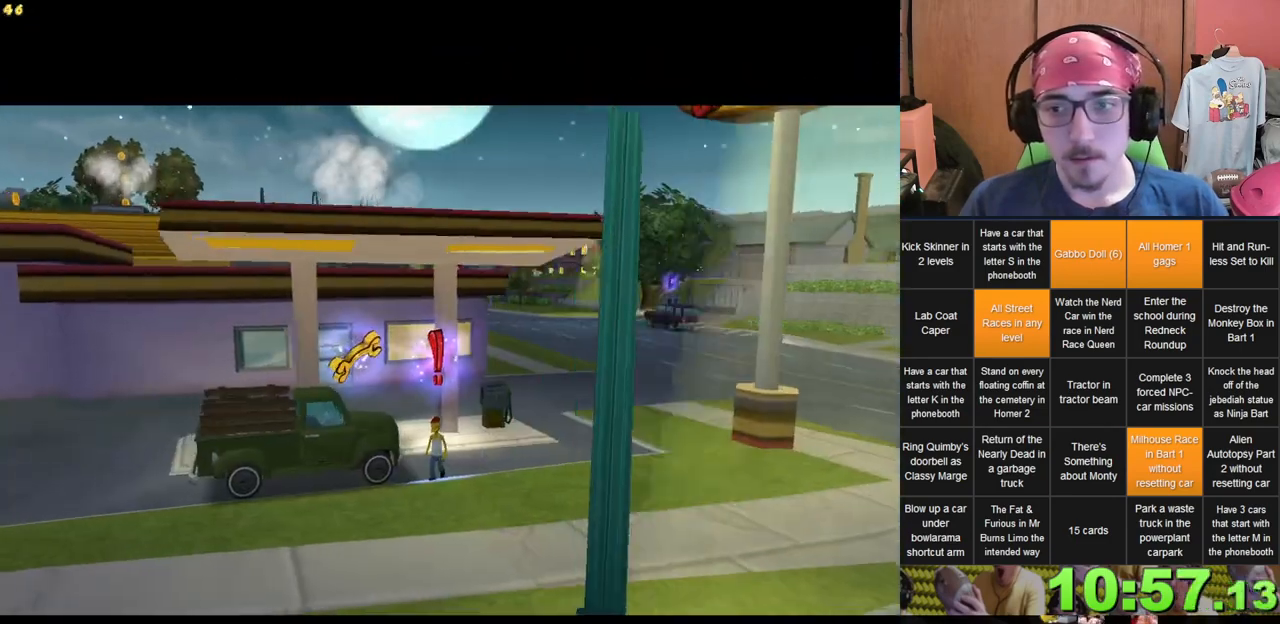
{"buttons": [], "left_stick": "center", "right_stick": "center", "events": []}
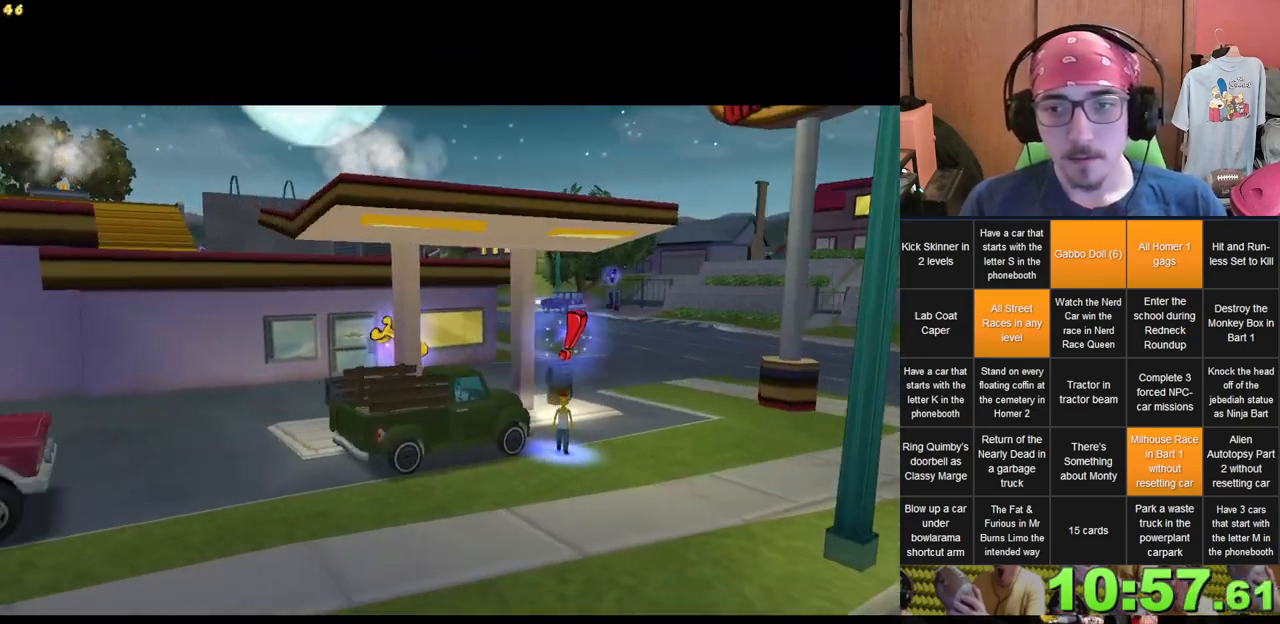
{"buttons": [], "left_stick": "center", "right_stick": "center", "events": []}
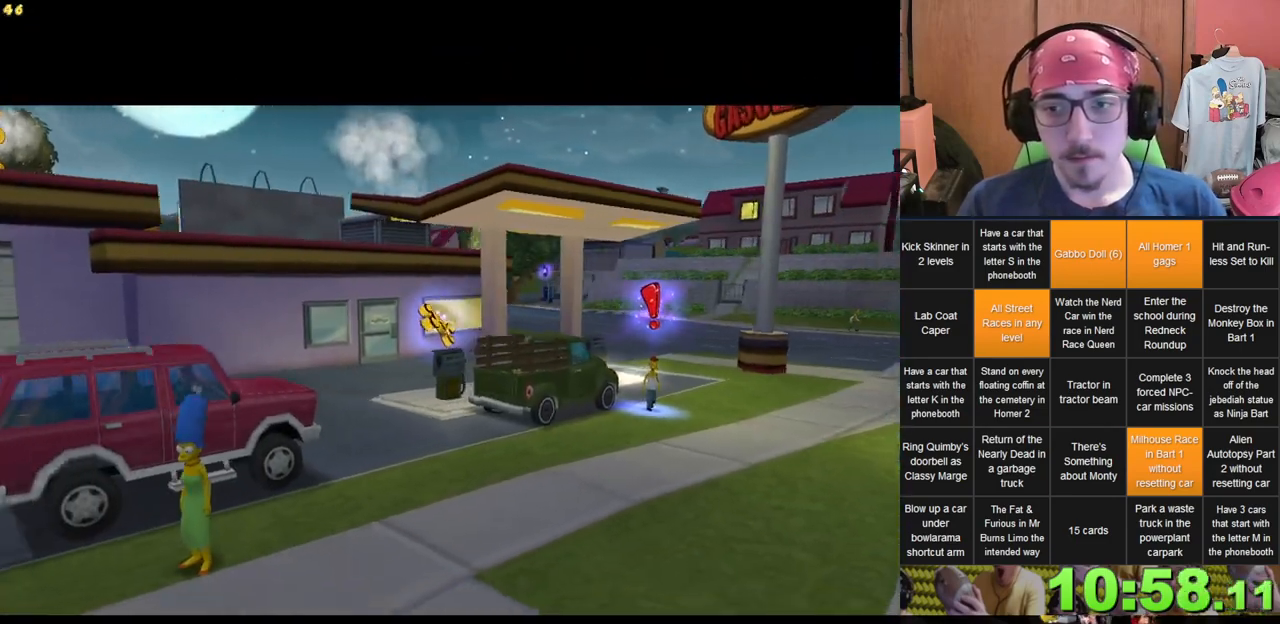
{"buttons": [], "left_stick": "up-left", "right_stick": "center", "events": [[367, "left_stick", "up-left"]]}
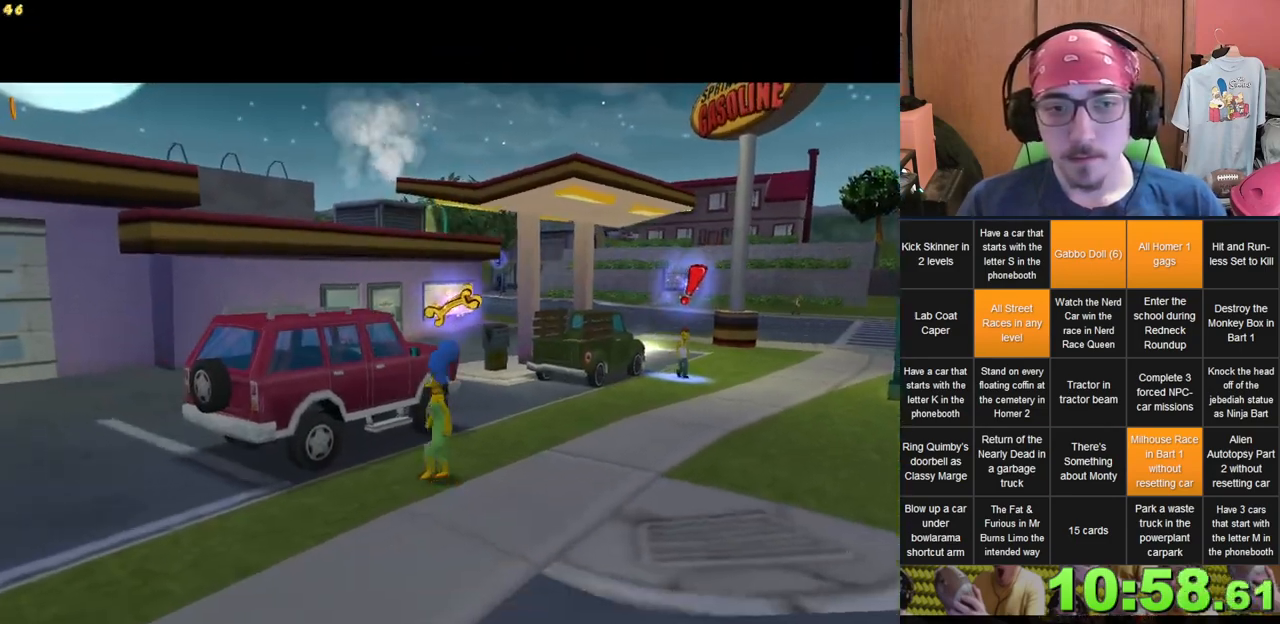
{"buttons": [], "left_stick": "up-left", "right_stick": "center", "events": []}
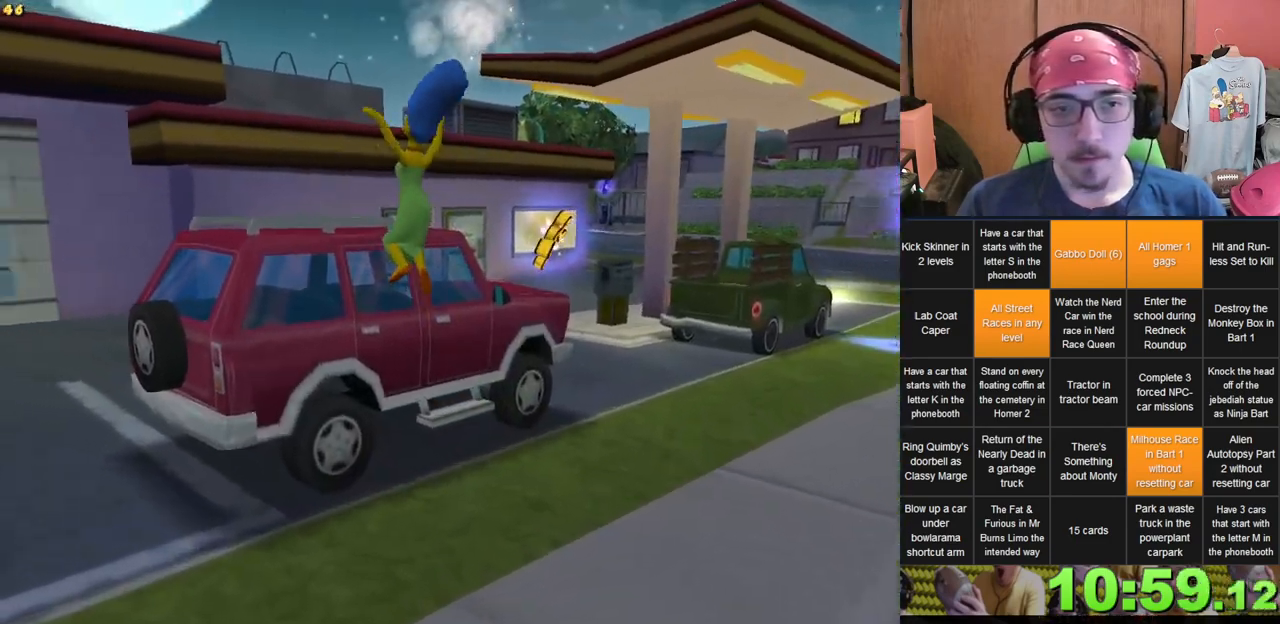
{"buttons": [], "left_stick": "up-left", "right_stick": "center", "events": []}
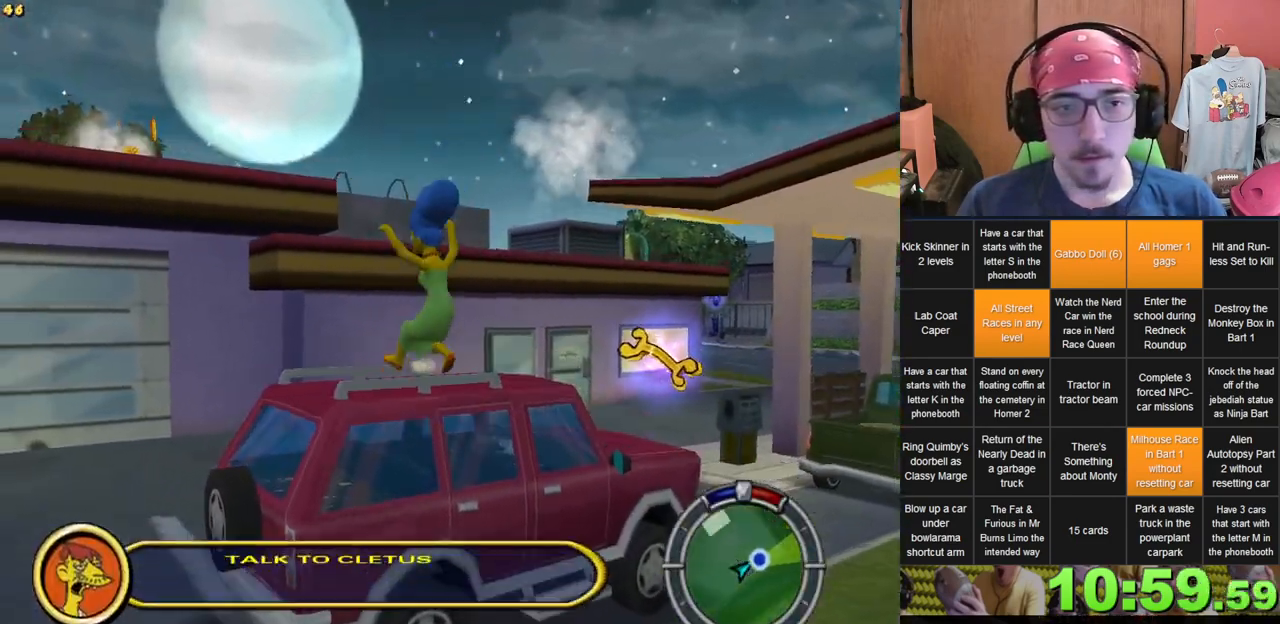
{"buttons": [], "left_stick": "center", "right_stick": "down", "events": [[350, "left_stick", "center"], [367, "right_stick", "down"]]}
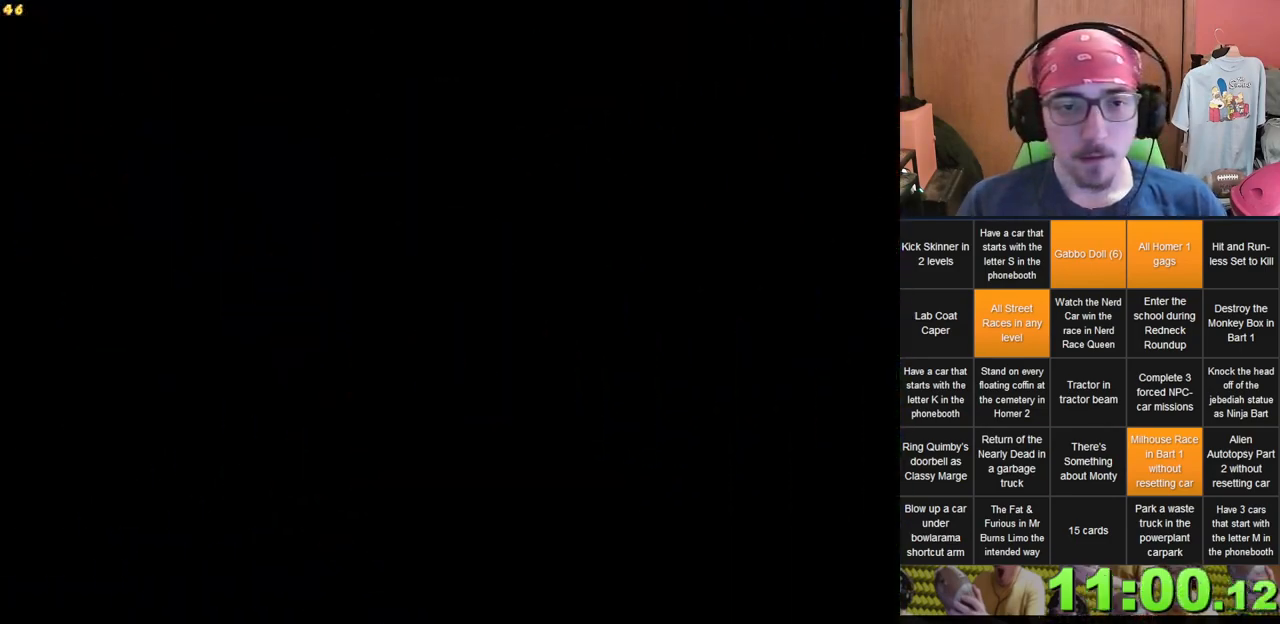
{"buttons": [], "left_stick": "left", "right_stick": "down", "events": [[67, "left_stick", "left"]]}
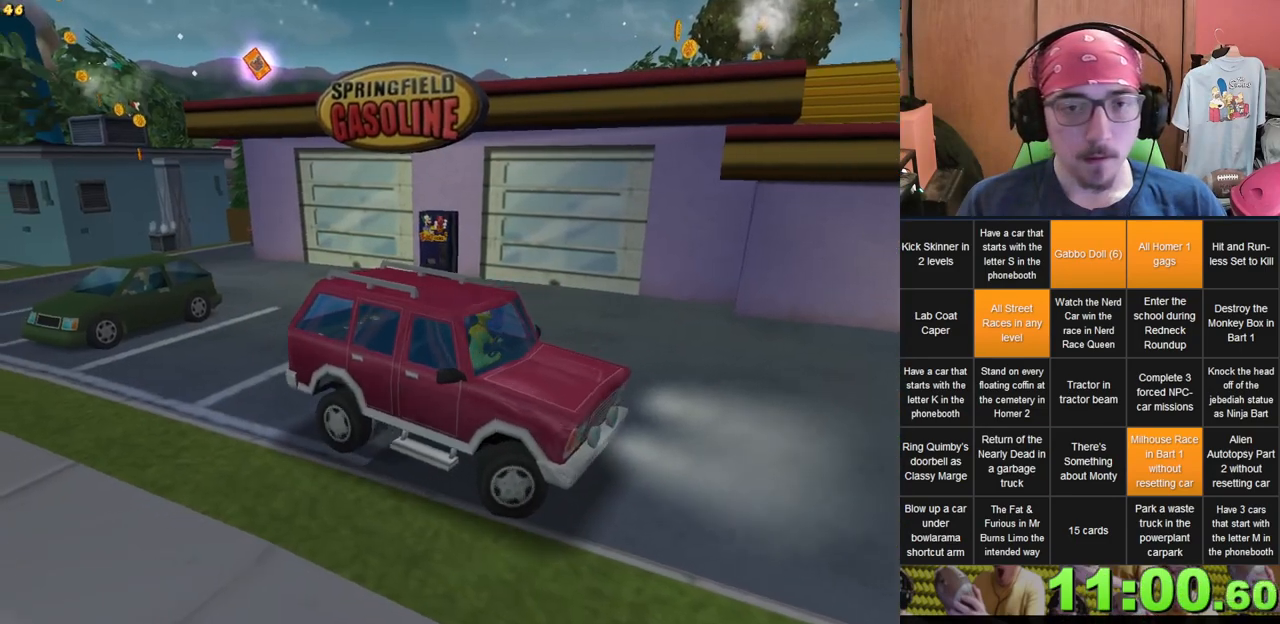
{"buttons": [], "left_stick": "right", "right_stick": "center", "events": [[250, "left_stick", "center"], [300, "right_stick", "center"], [433, "left_stick", "right"]]}
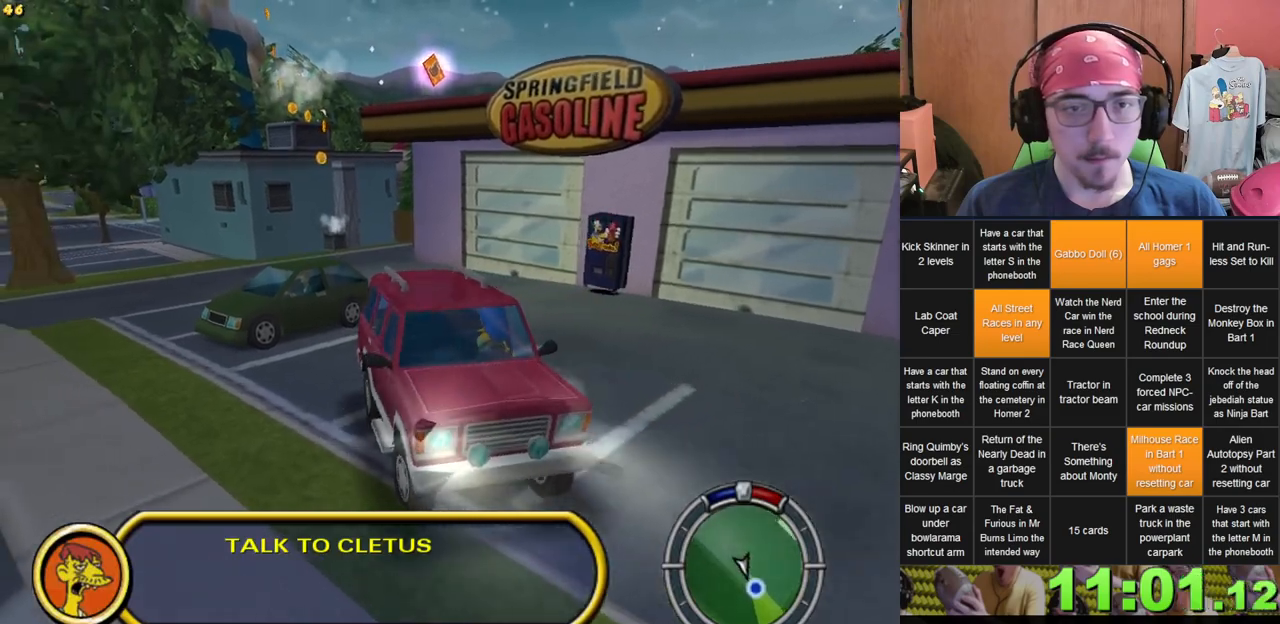
{"buttons": [], "left_stick": "right", "right_stick": "center", "events": []}
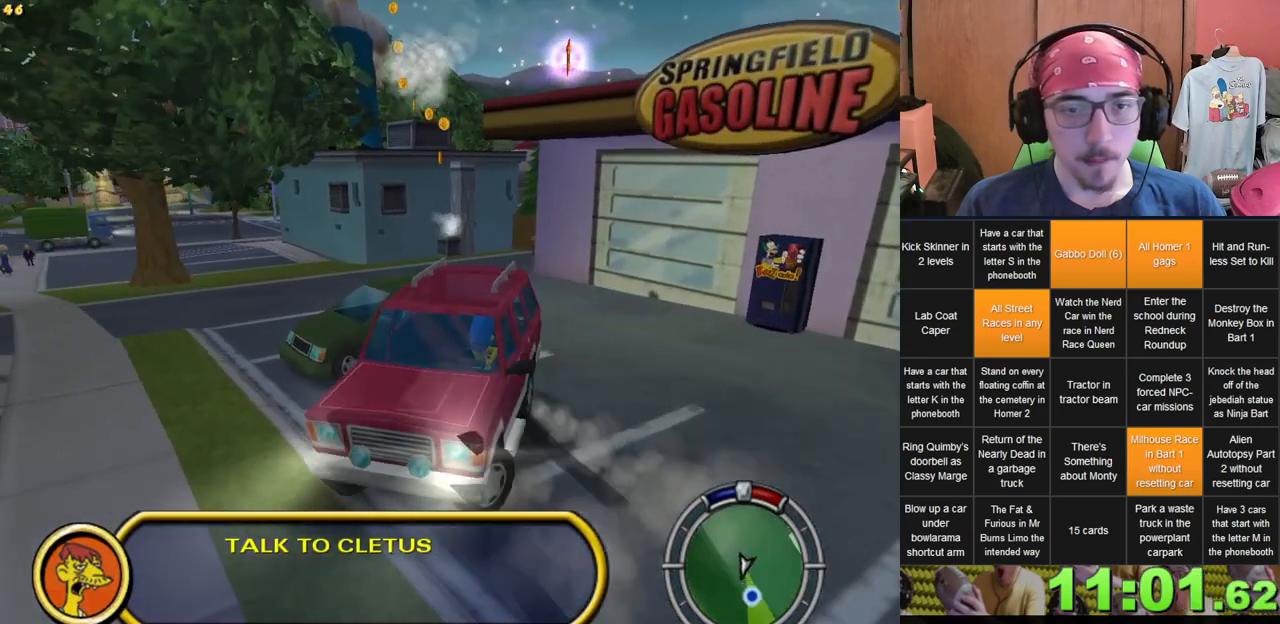
{"buttons": [], "left_stick": "right", "right_stick": "center", "events": [[67, "left_stick", "center"], [367, "left_stick", "right"]]}
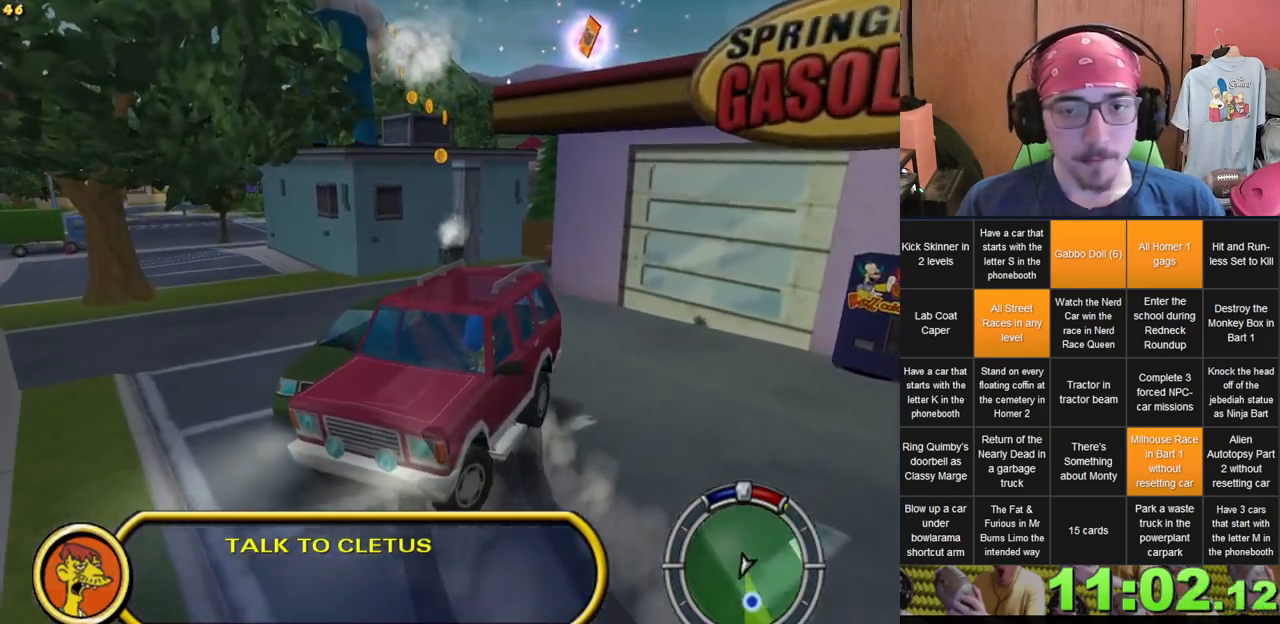
{"buttons": [], "left_stick": "right", "right_stick": "center", "events": []}
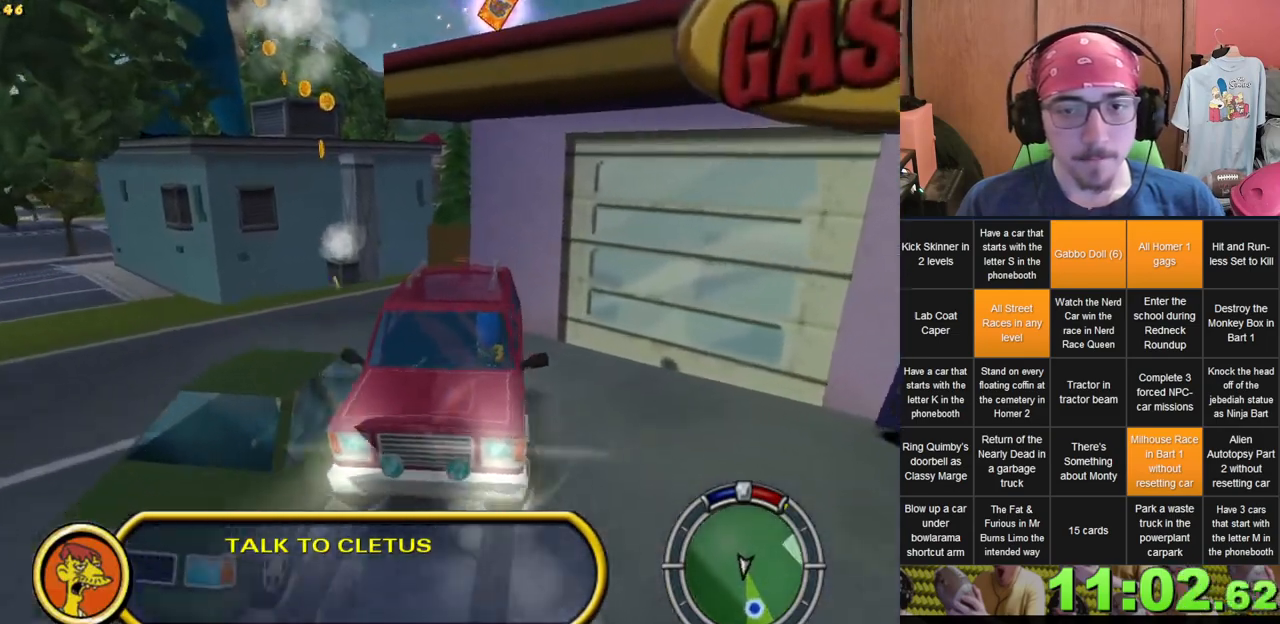
{"buttons": [], "left_stick": "left", "right_stick": "center", "events": [[200, "L2", "down"], [217, "left_stick", "center"], [400, "L2", "up"], [417, "left_stick", "left"]]}
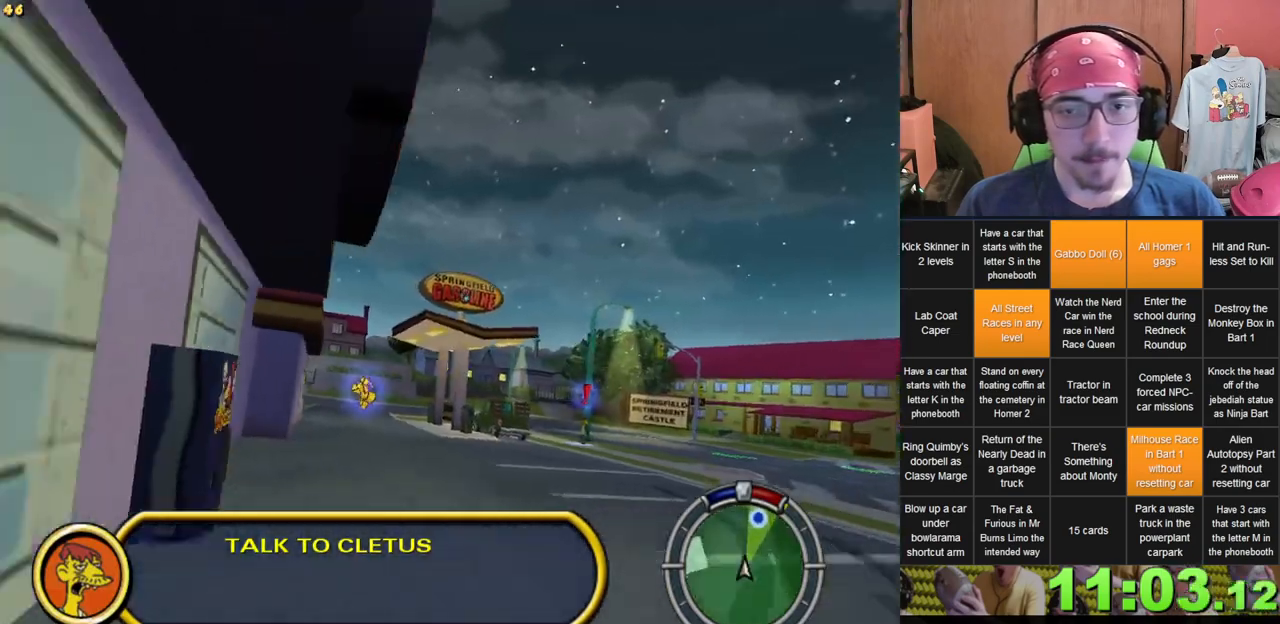
{"buttons": [], "left_stick": "center", "right_stick": "center", "events": [[300, "left_stick", "center"]]}
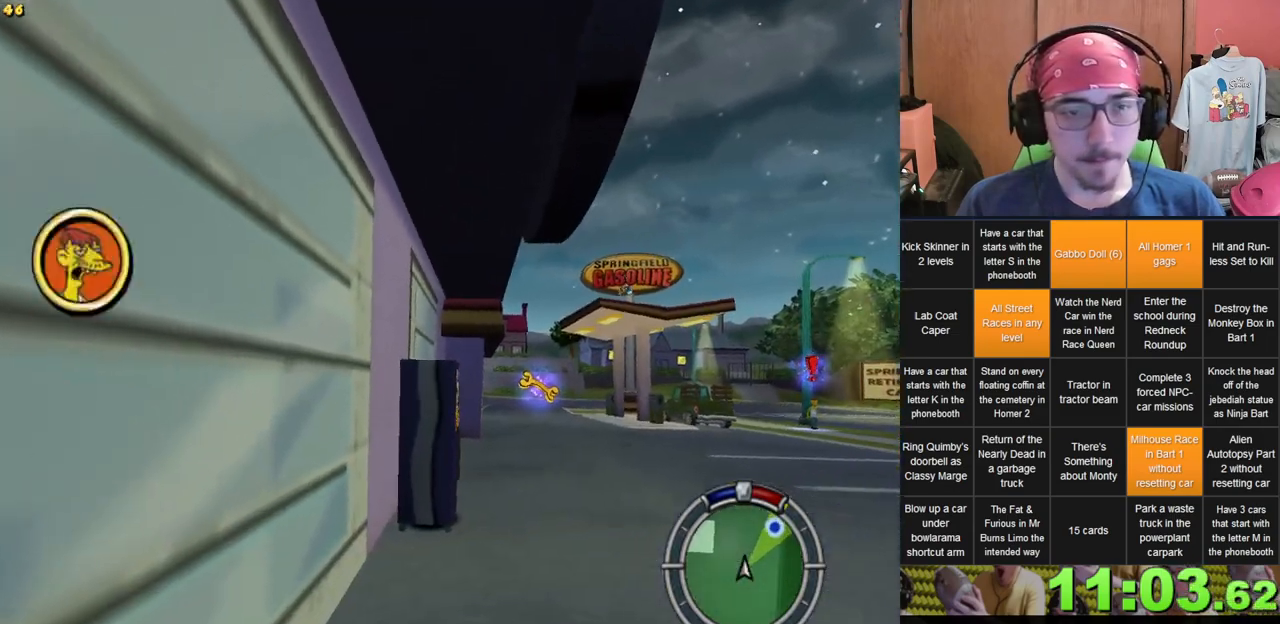
{"buttons": [], "left_stick": "center", "right_stick": "center", "events": []}
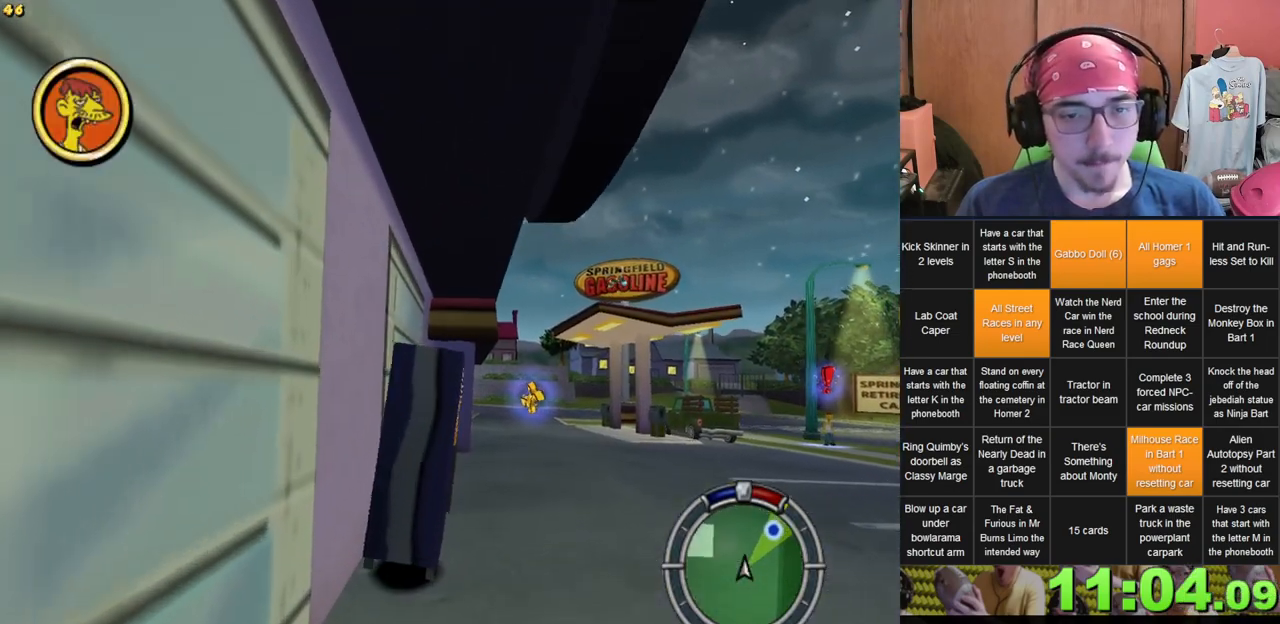
{"buttons": ["L2"], "left_stick": "right", "right_stick": "center", "events": [[183, "left_stick", "right"], [483, "L2", "down"]]}
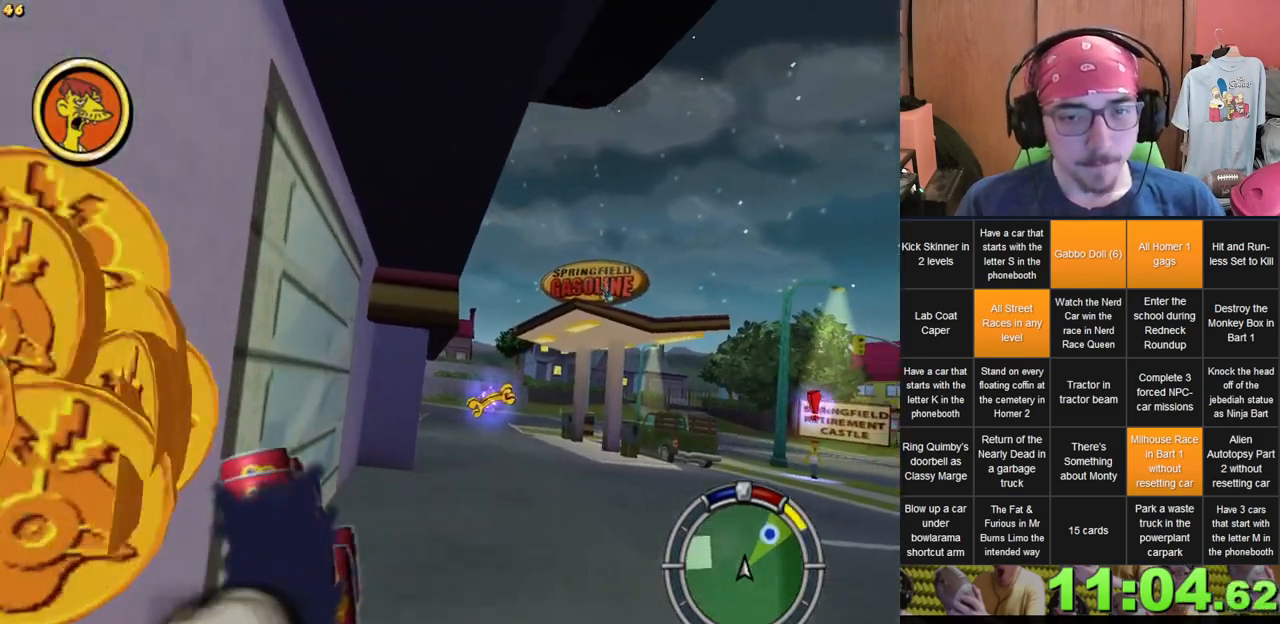
{"buttons": ["L2"], "left_stick": "right", "right_stick": "center", "events": []}